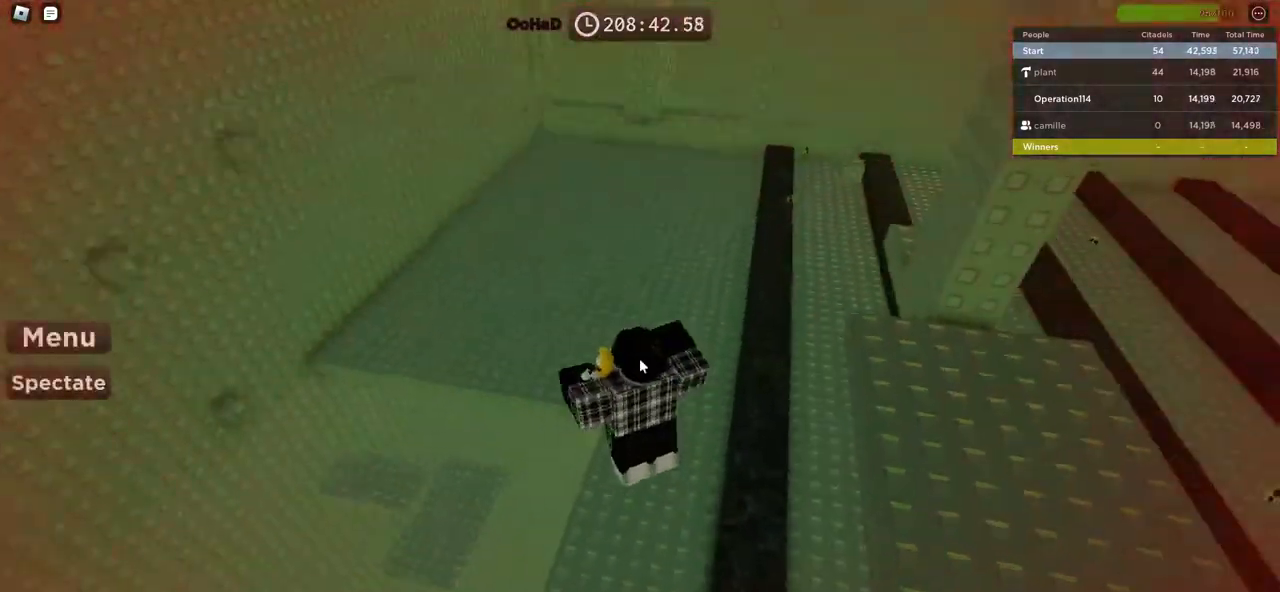
Gameplay with keyboard; each line is a JSON object with the keys held at the frame after it. "events" lists presses ("down") and releases ("up") of "a", "ctrl", "d", "e", "f", "q", "r", "s", "shift", "space", "tab" and "w" between this image and that frame as [ms after this image, input, new state], when the widget could be followed in between. No other keys are recorded. Mouse input is not recorded.
{"keys": ["space", "w"], "events": [[17, "a", "up"], [34, "shift", "up"]]}
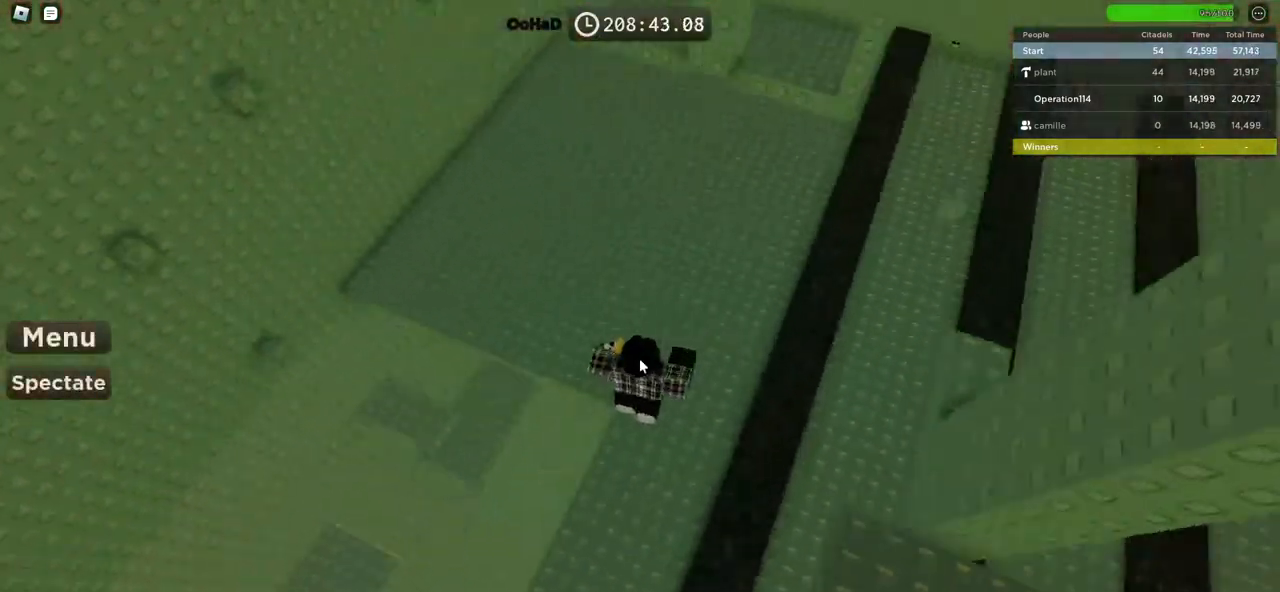
{"keys": ["space", "w"], "events": [[134, "shift", "down"], [267, "shift", "up"]]}
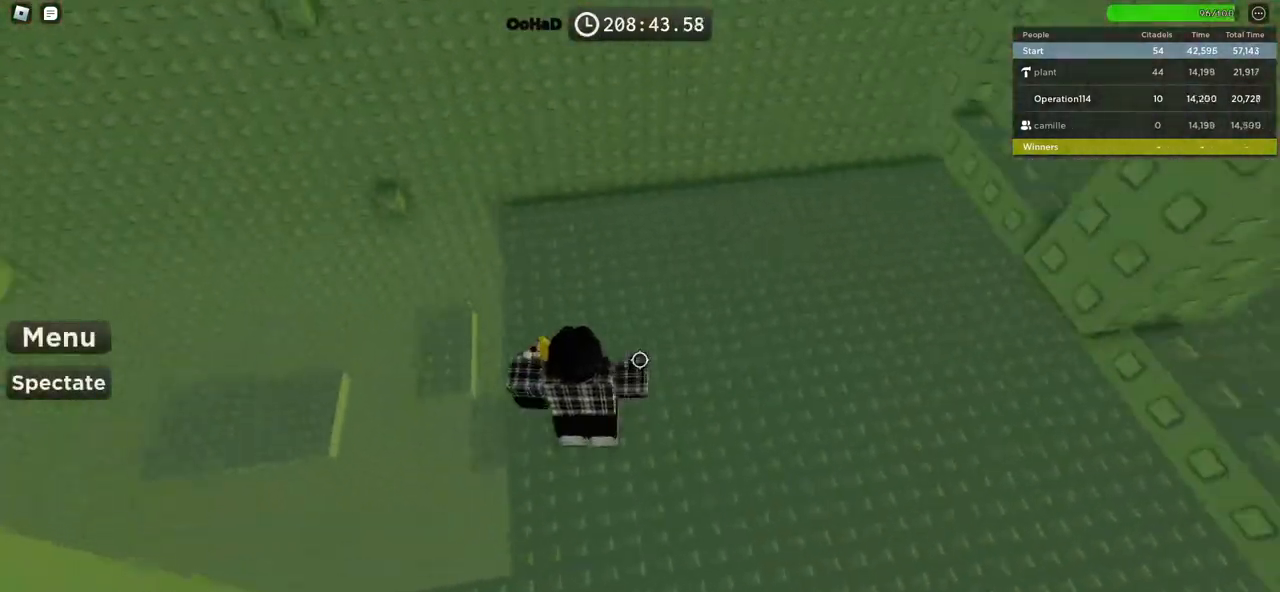
{"keys": ["w"], "events": [[134, "space", "up"]]}
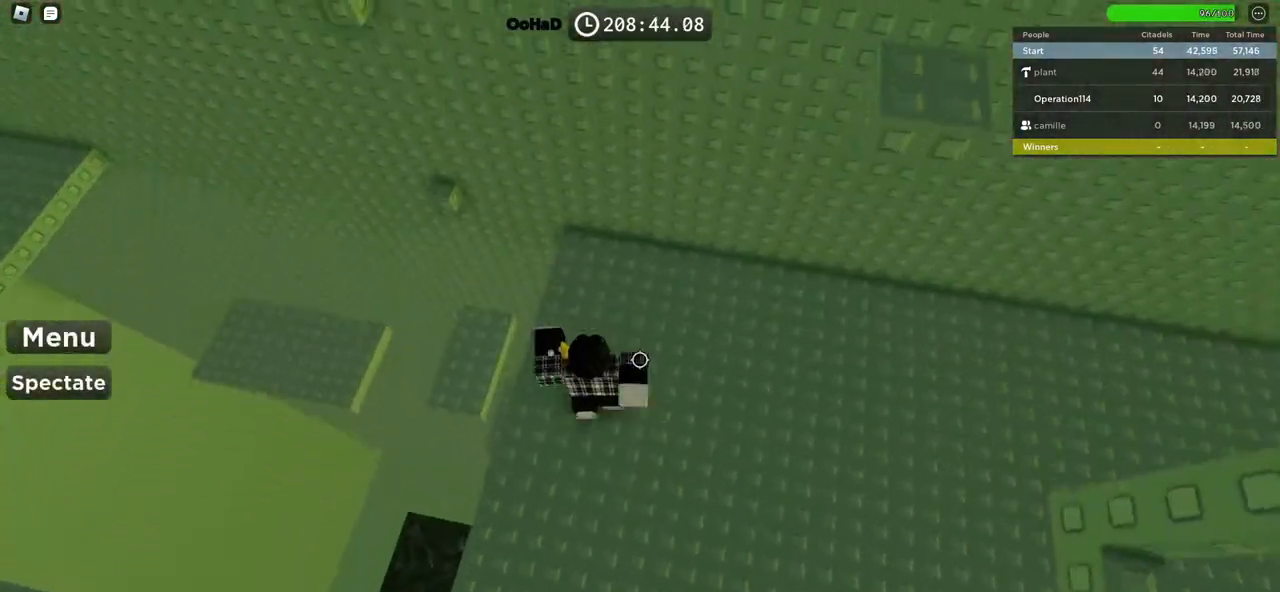
{"keys": ["a", "w"], "events": [[67, "a", "down"], [217, "space", "down"], [400, "space", "up"]]}
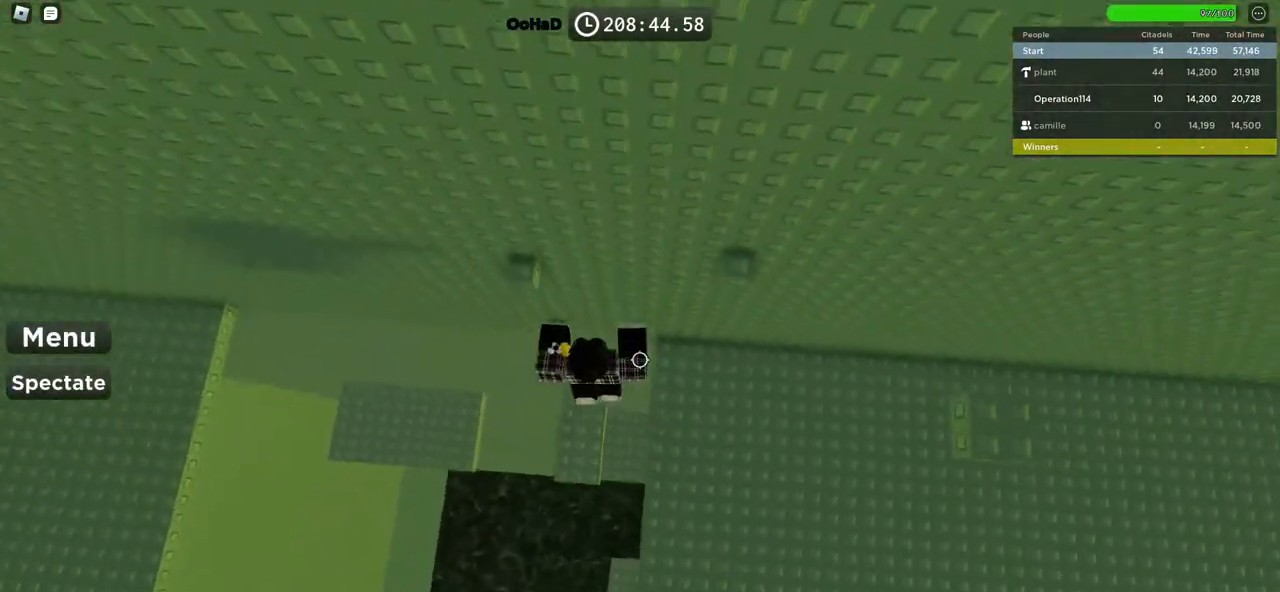
{"keys": ["s", "space"], "events": [[200, "a", "up"], [367, "w", "up"], [434, "s", "down"], [500, "space", "down"]]}
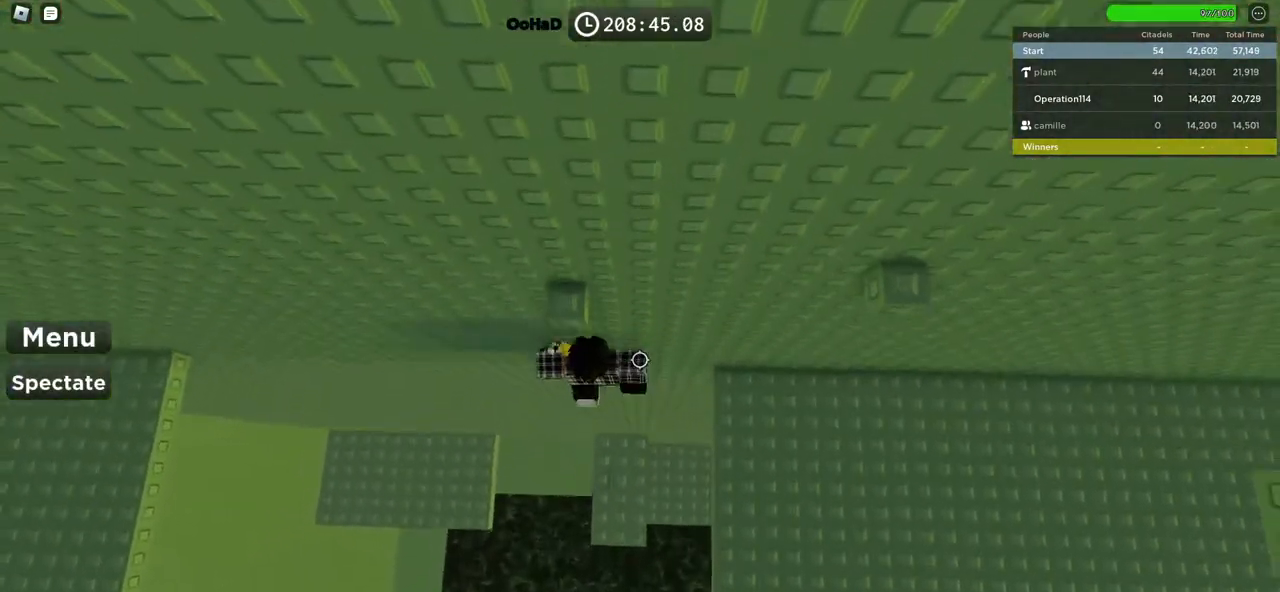
{"keys": ["d", "space"], "events": [[34, "s", "up"], [134, "w", "down"], [184, "space", "up"], [384, "d", "down"], [400, "w", "up"], [467, "space", "down"]]}
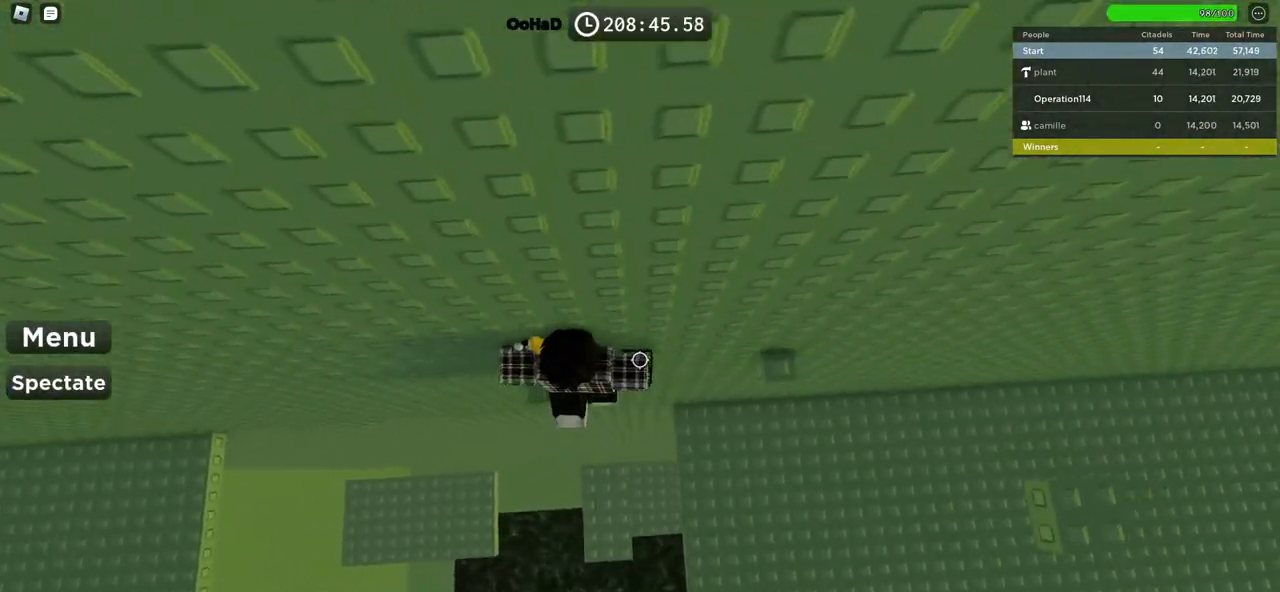
{"keys": ["d"], "events": [[167, "space", "up"], [284, "w", "down"], [334, "d", "up"], [350, "w", "up"], [467, "d", "down"]]}
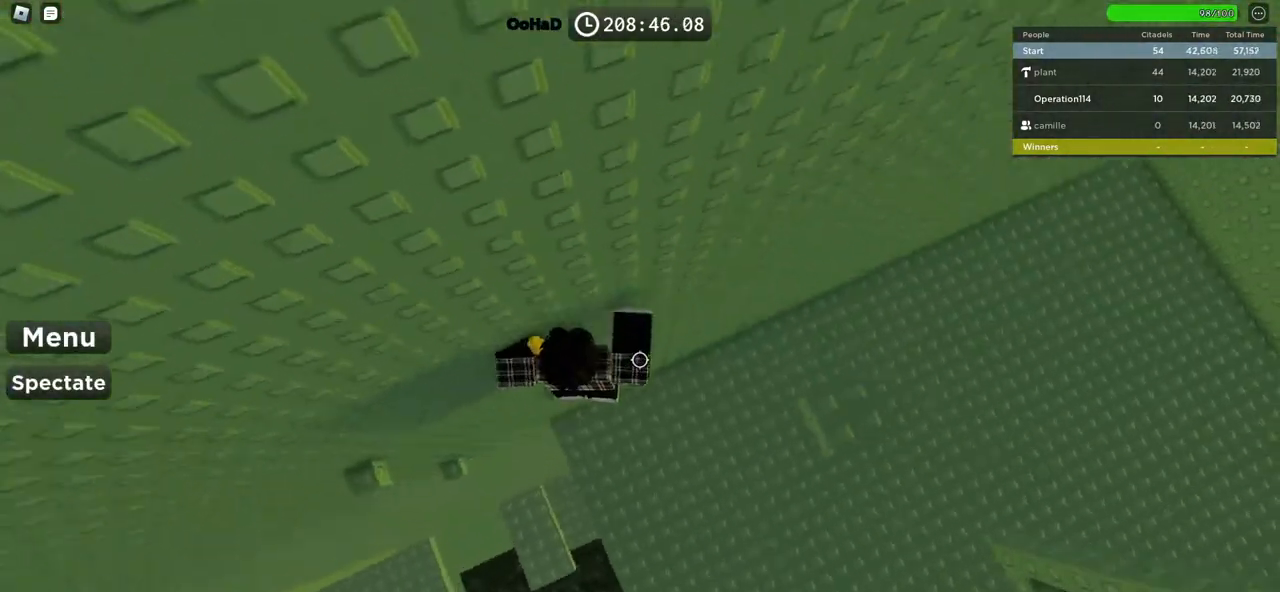
{"keys": ["d"], "events": [[50, "space", "down"], [217, "space", "up"]]}
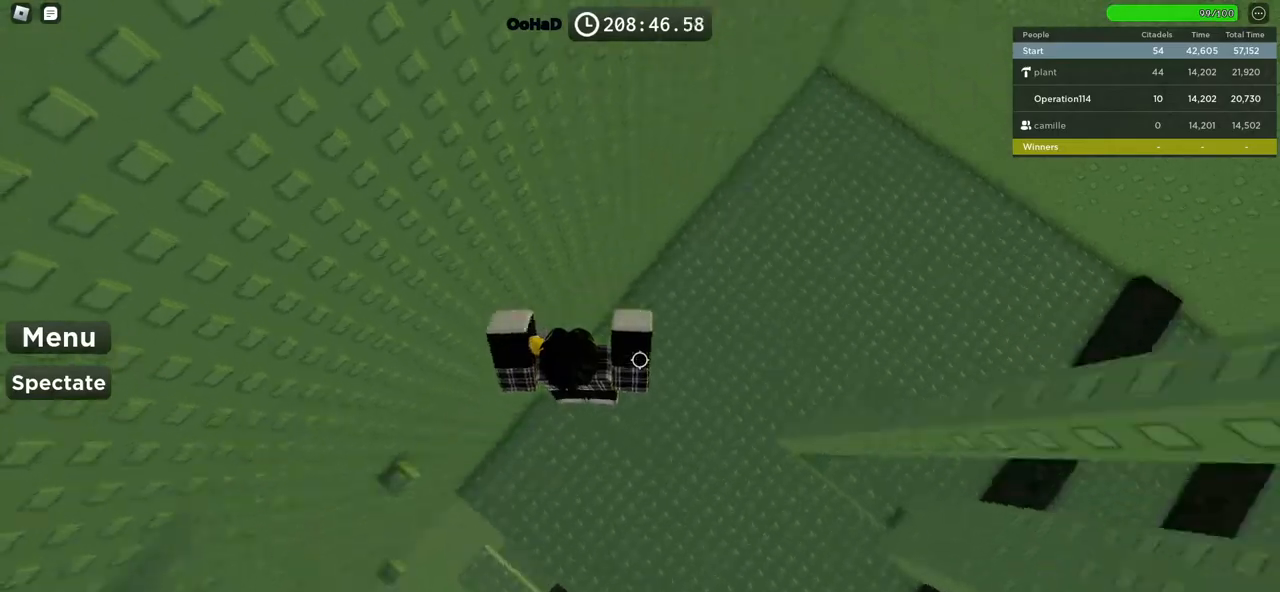
{"keys": ["d"], "events": [[17, "d", "up"], [67, "d", "down"], [217, "space", "down"], [367, "space", "up"]]}
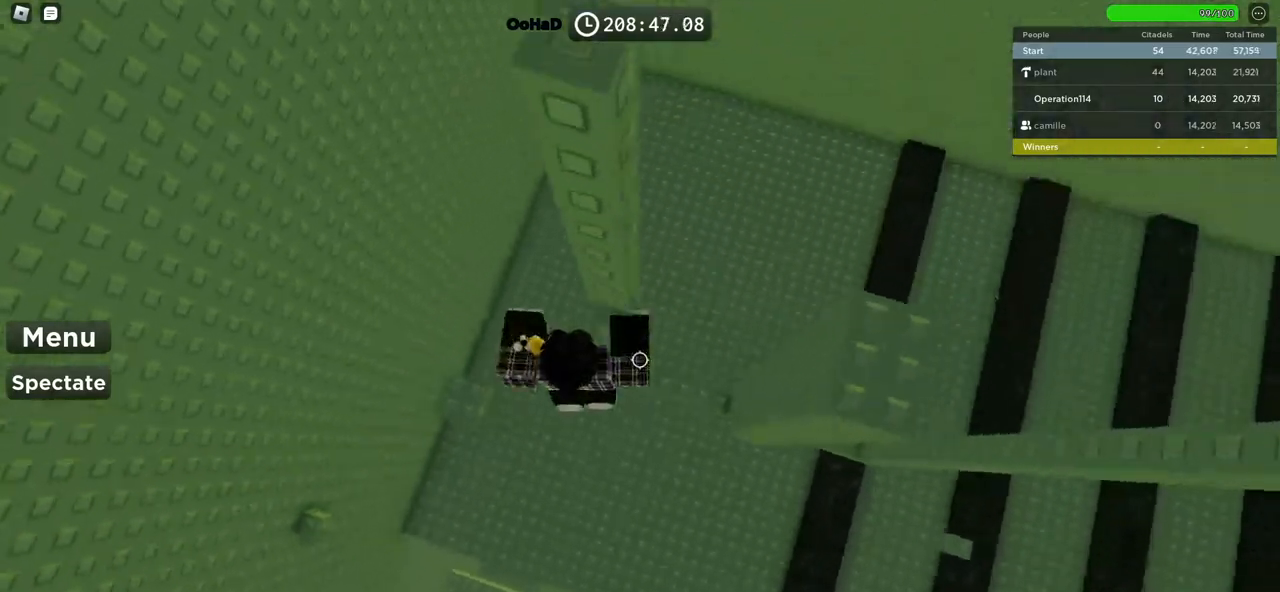
{"keys": ["d", "space"], "events": [[234, "d", "up"], [334, "d", "down"], [467, "space", "down"]]}
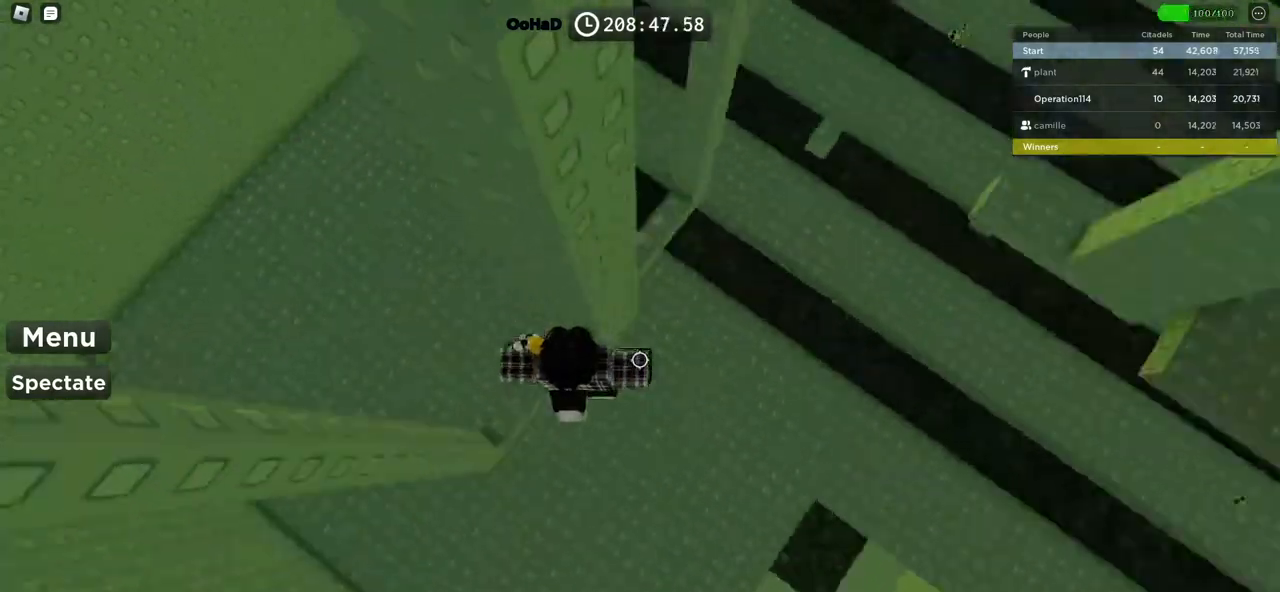
{"keys": [], "events": [[100, "space", "up"], [467, "d", "up"]]}
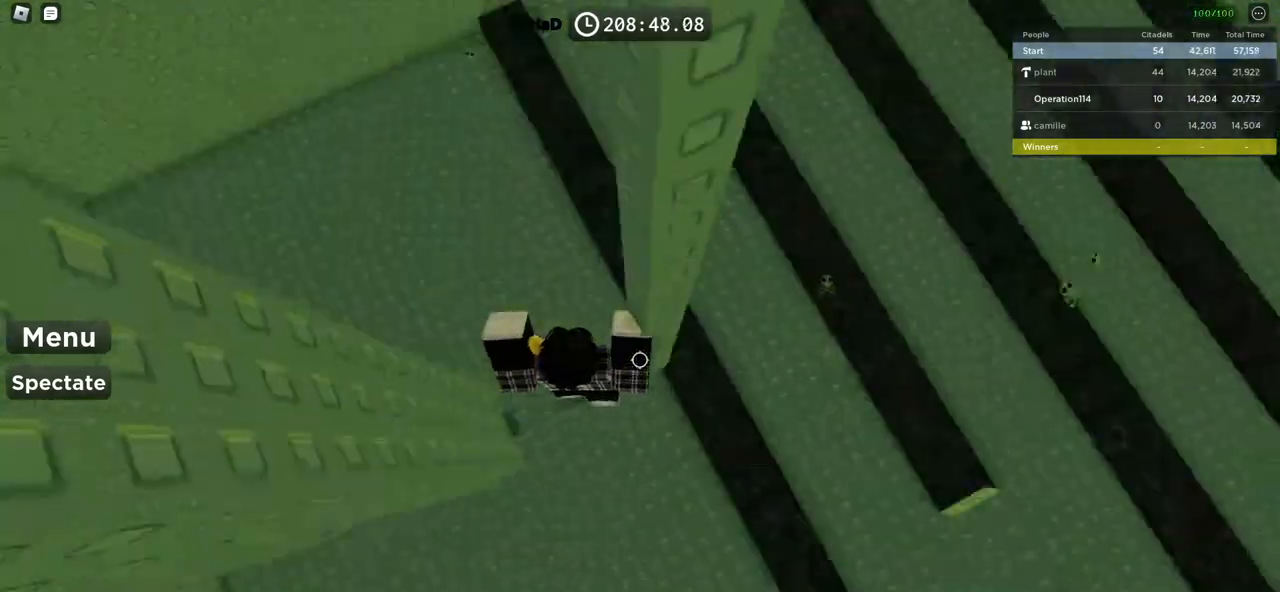
{"keys": ["d"], "events": [[50, "d", "down"], [184, "space", "down"], [317, "space", "up"]]}
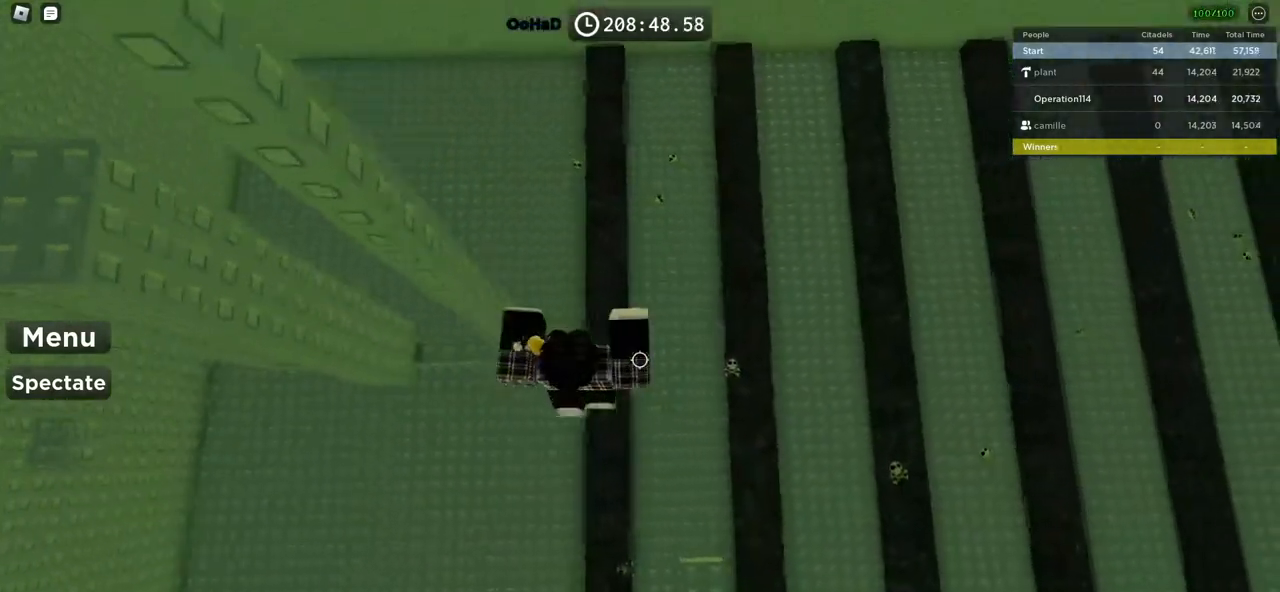
{"keys": ["space", "w"], "events": [[84, "d", "up"], [367, "w", "down"], [450, "space", "down"]]}
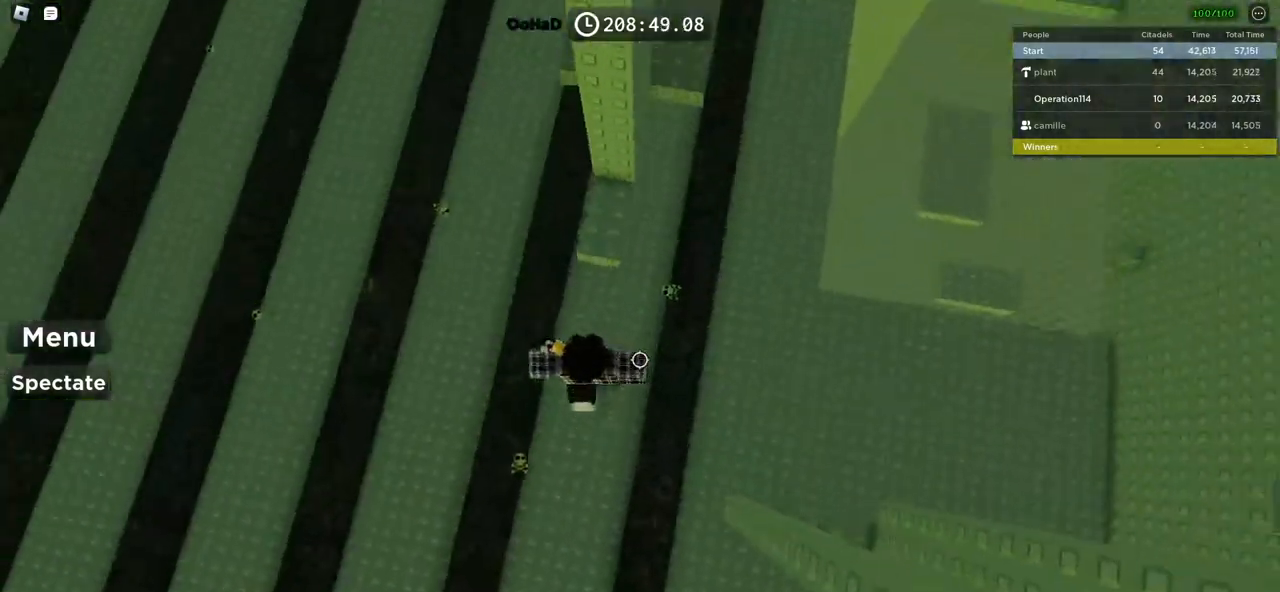
{"keys": ["w"], "events": [[134, "space", "up"]]}
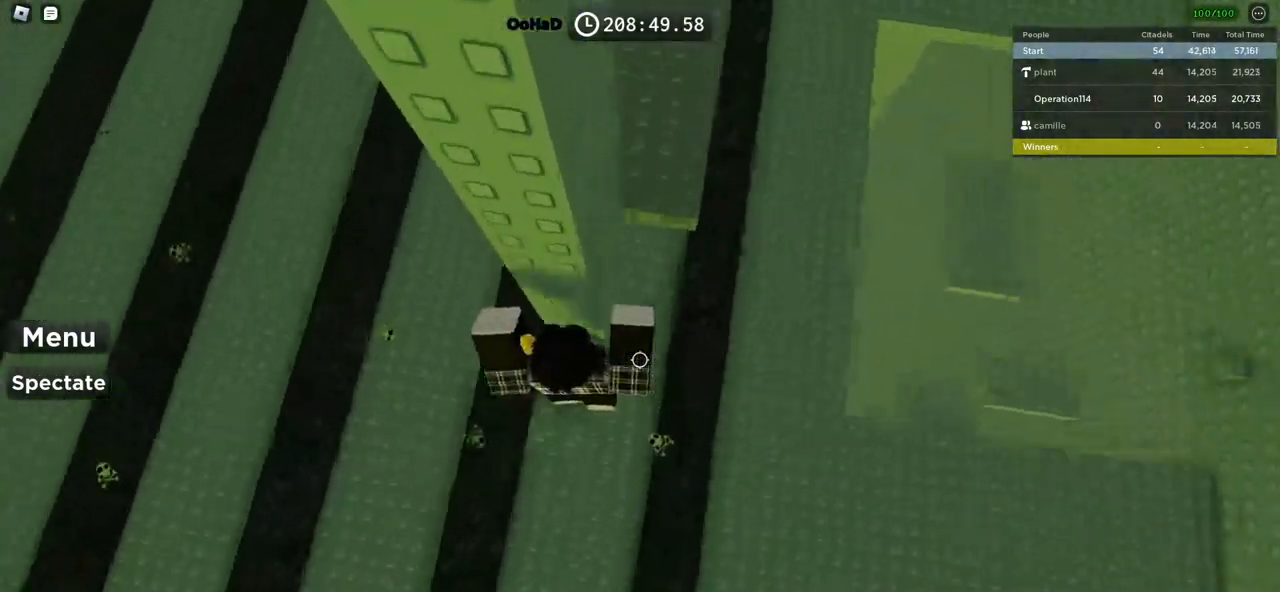
{"keys": ["w"], "events": [[67, "d", "down"], [67, "w", "up"], [150, "space", "down"], [217, "w", "down"], [300, "d", "up"], [300, "space", "up"]]}
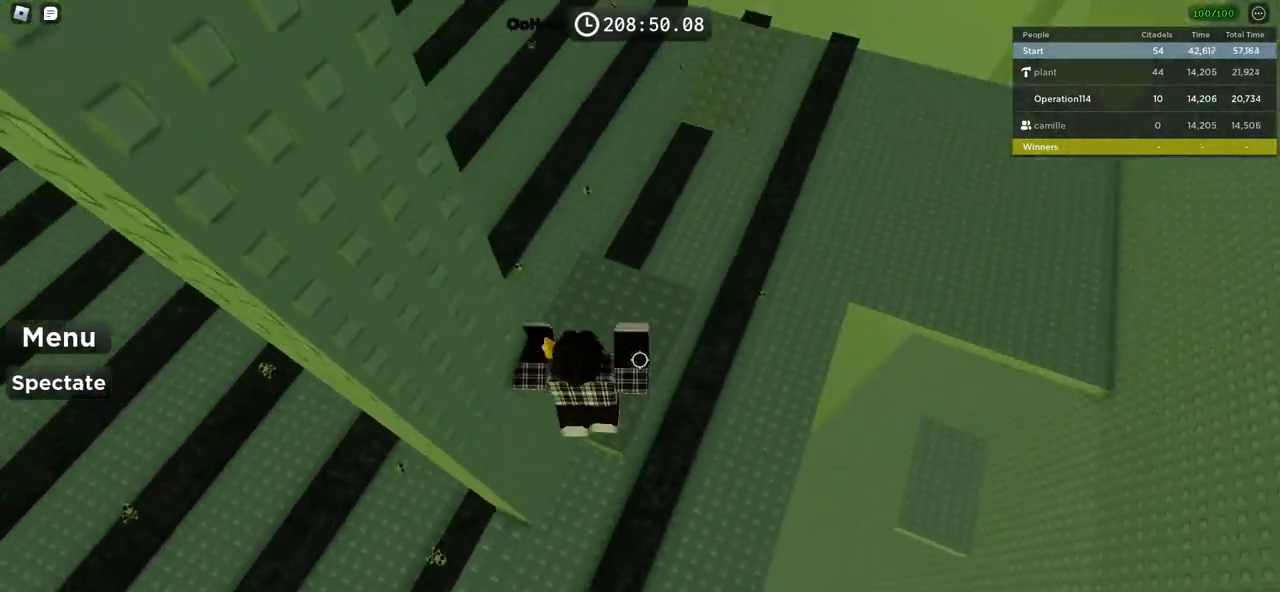
{"keys": ["space", "w"], "events": [[400, "space", "down"]]}
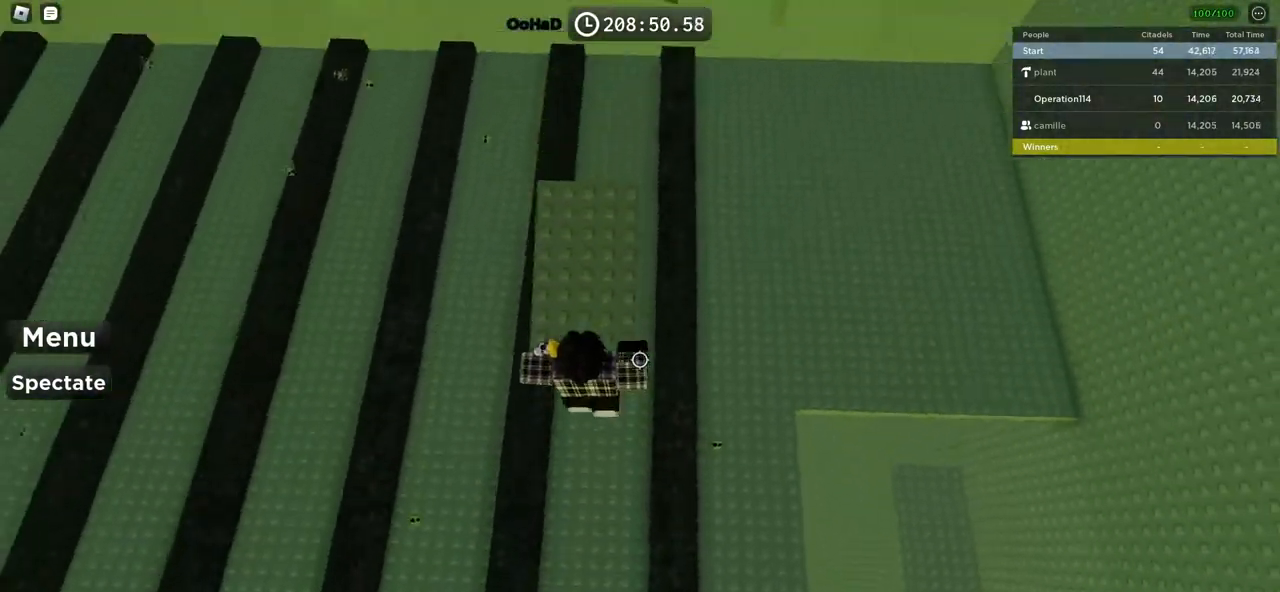
{"keys": ["w"], "events": [[150, "space", "up"]]}
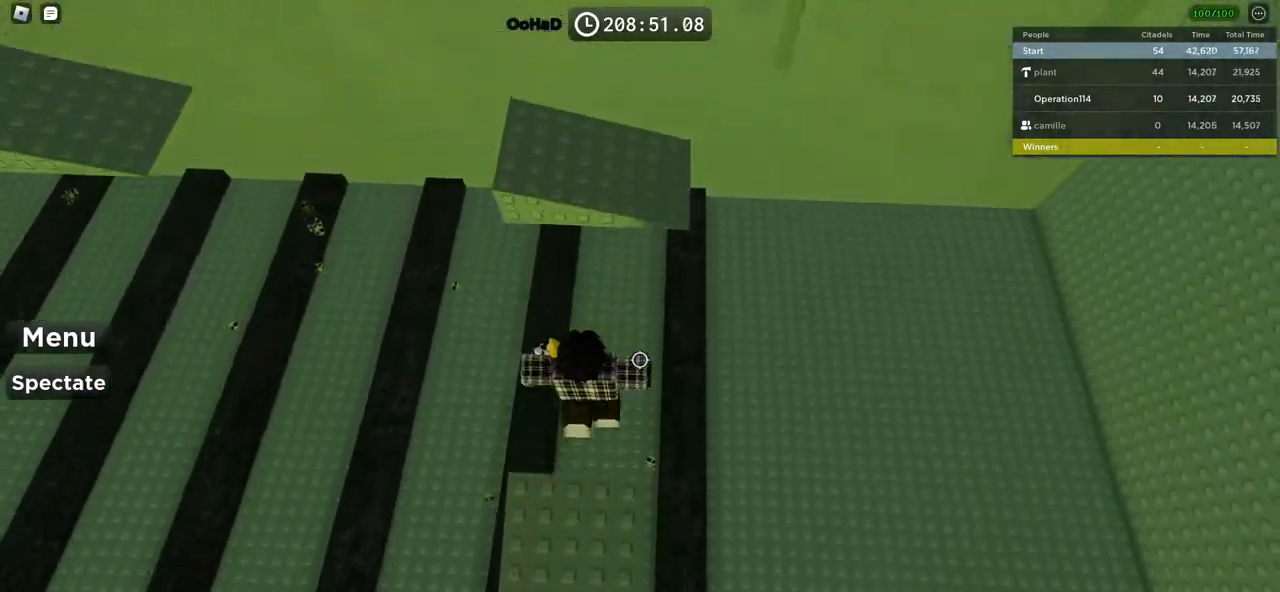
{"keys": ["w"], "events": [[17, "space", "down"], [167, "d", "down"], [184, "space", "up"], [350, "d", "up"]]}
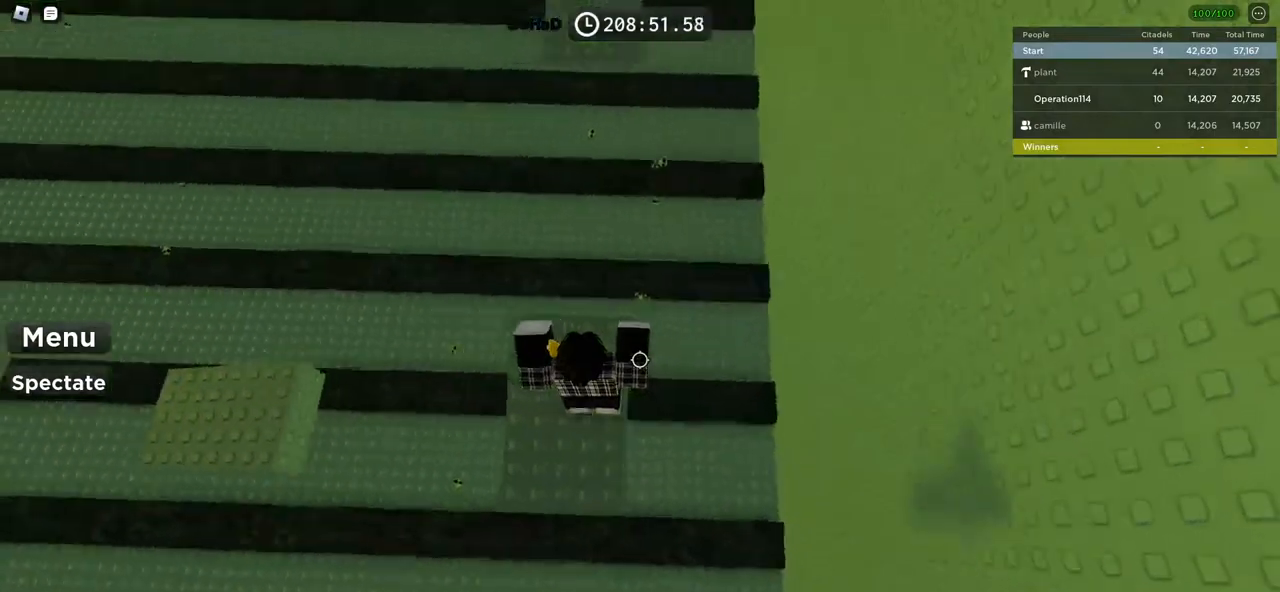
{"keys": ["w"], "events": [[134, "space", "down"], [300, "space", "up"]]}
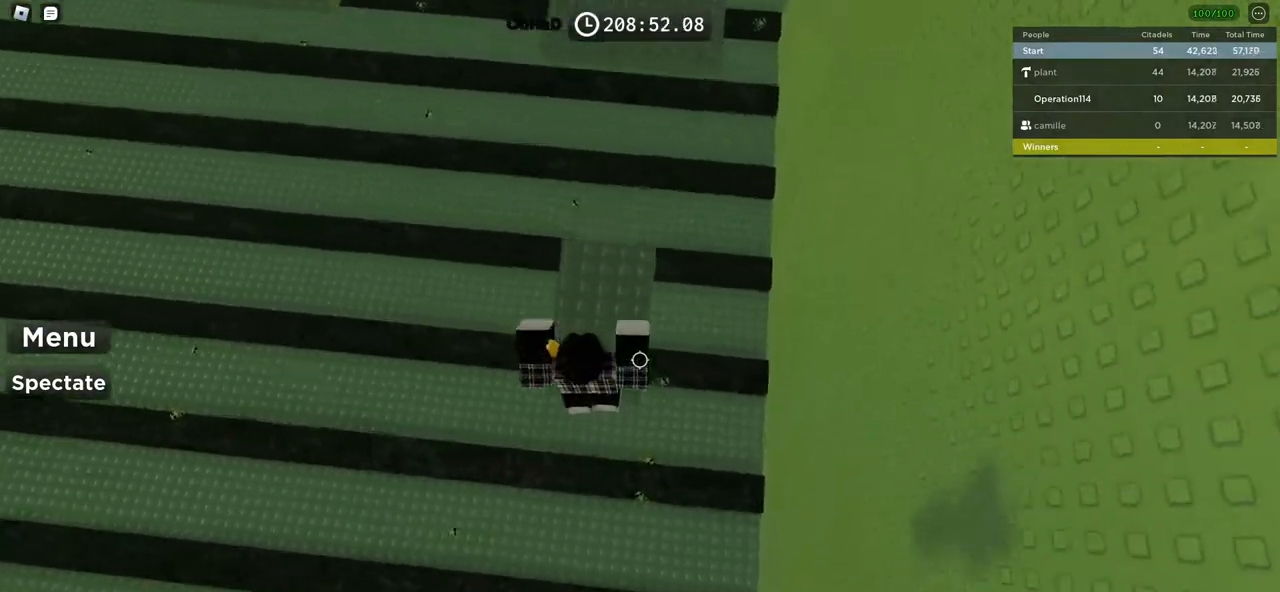
{"keys": ["w"], "events": [[334, "space", "down"], [484, "space", "up"]]}
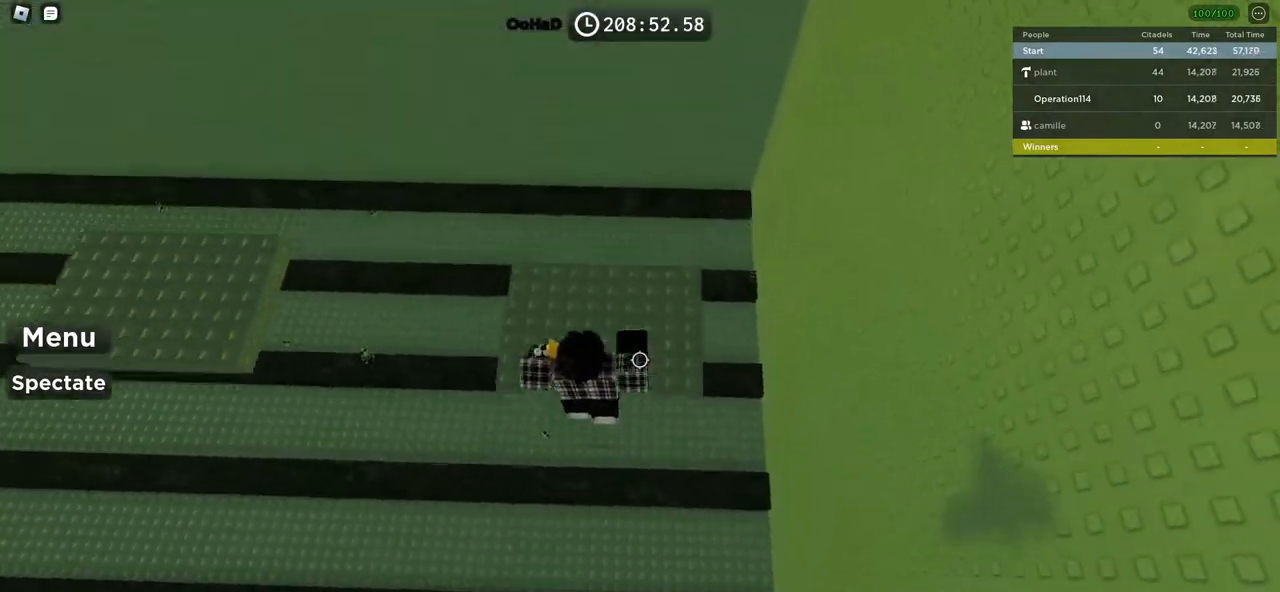
{"keys": ["s", "space"], "events": [[250, "space", "down"], [250, "w", "up"], [367, "s", "down"]]}
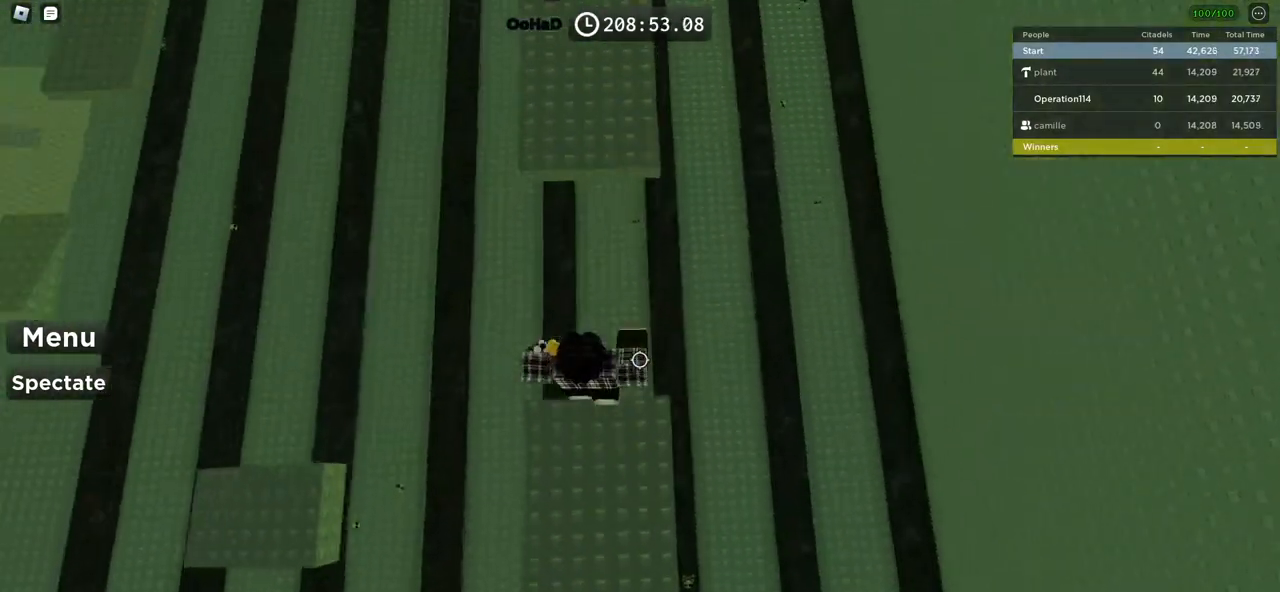
{"keys": ["s", "space"], "events": []}
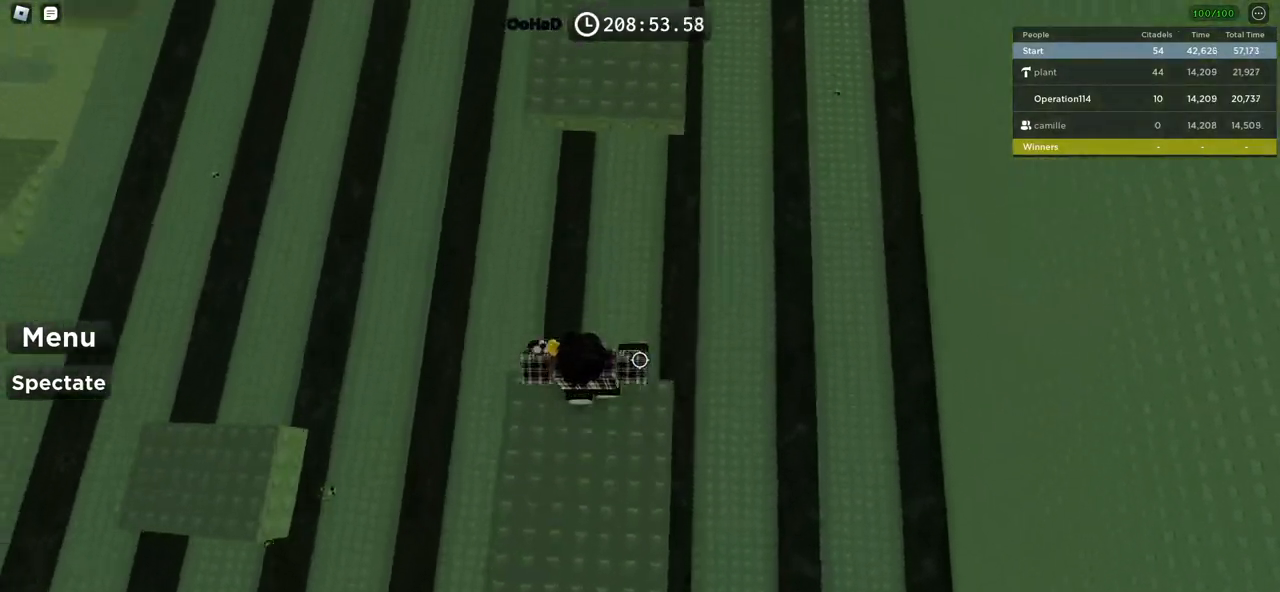
{"keys": [], "events": [[384, "space", "up"], [467, "s", "up"]]}
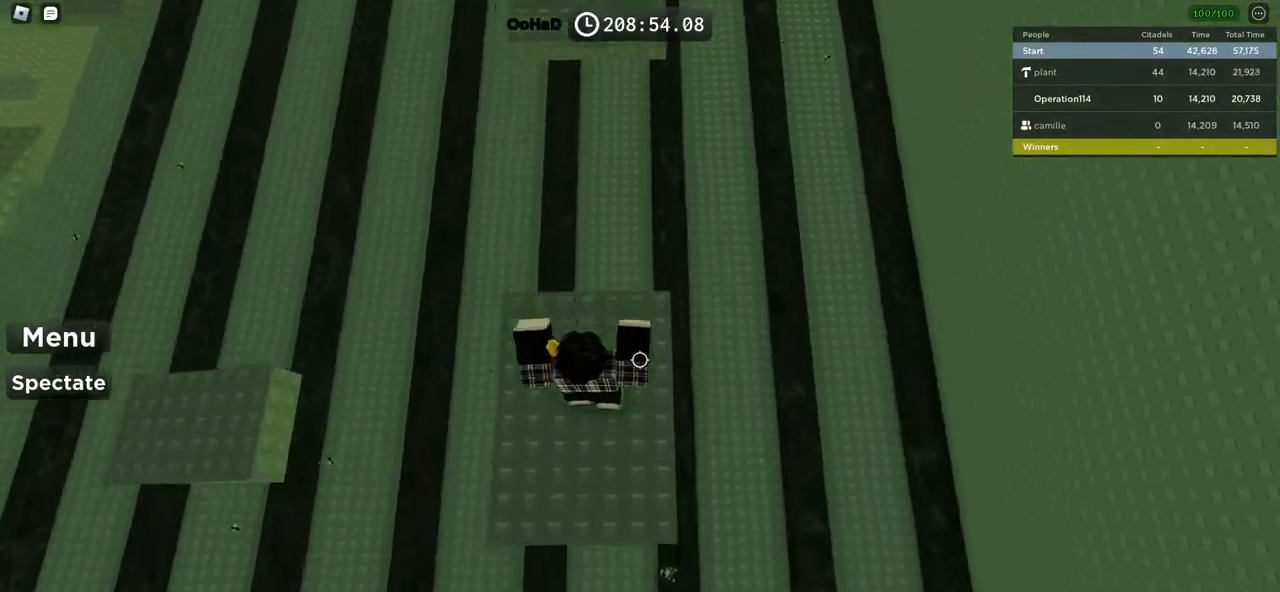
{"keys": ["w"], "events": [[34, "w", "down"], [167, "space", "down"], [384, "space", "up"]]}
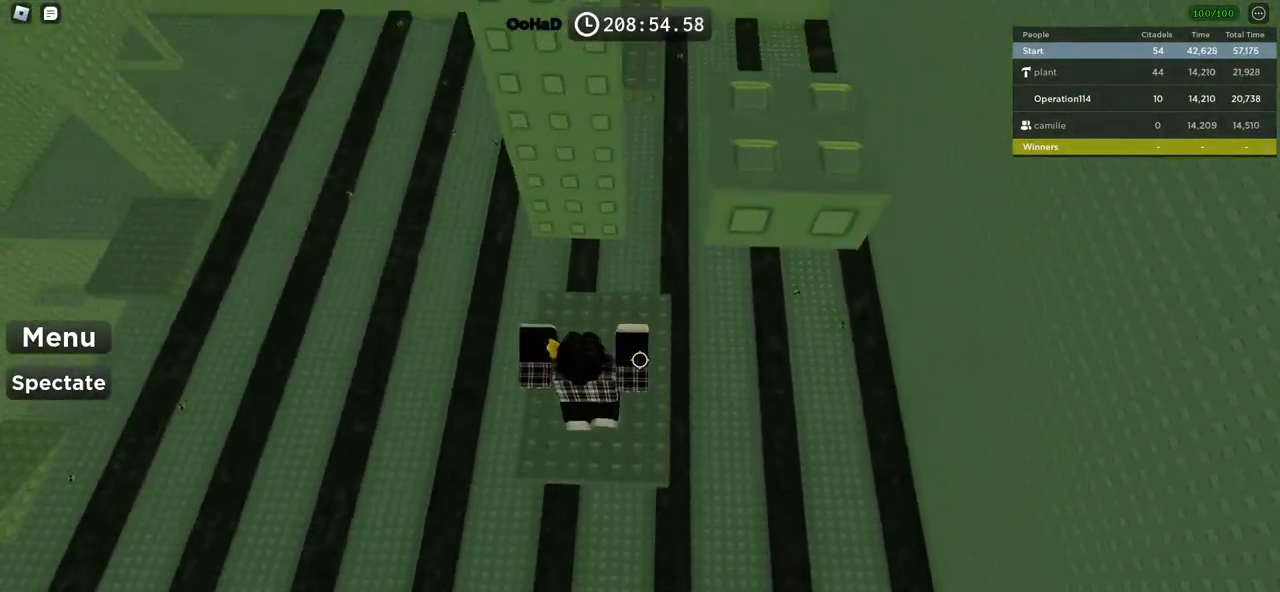
{"keys": ["space", "w"], "events": [[350, "space", "down"]]}
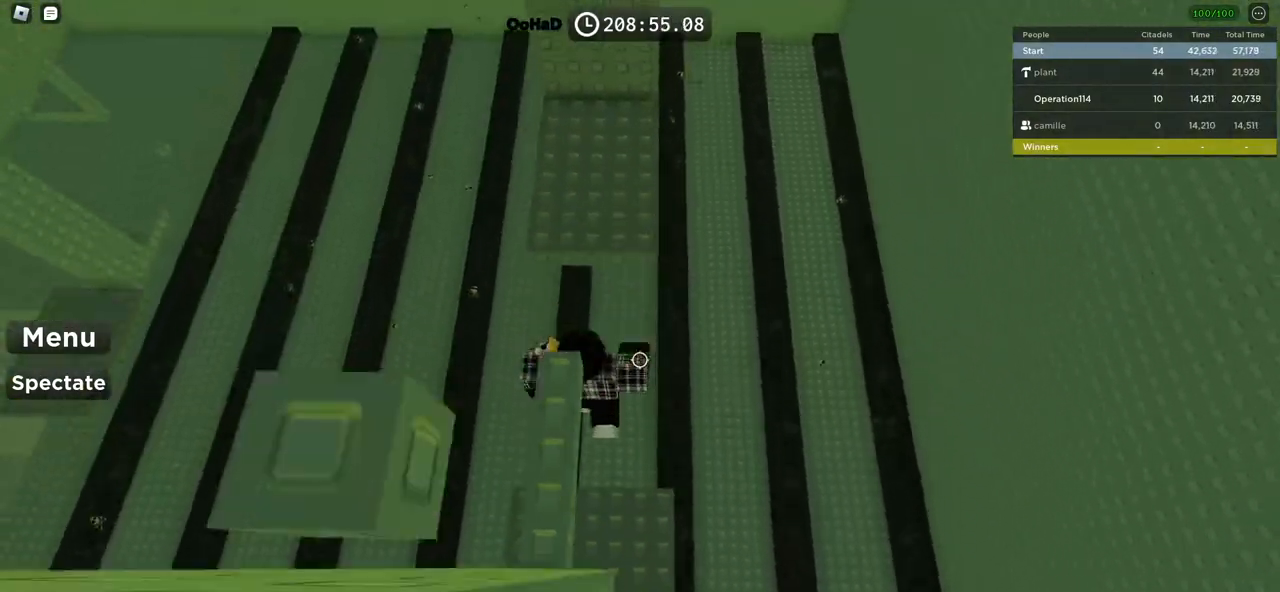
{"keys": ["space", "w"], "events": [[34, "space", "up"], [367, "space", "down"]]}
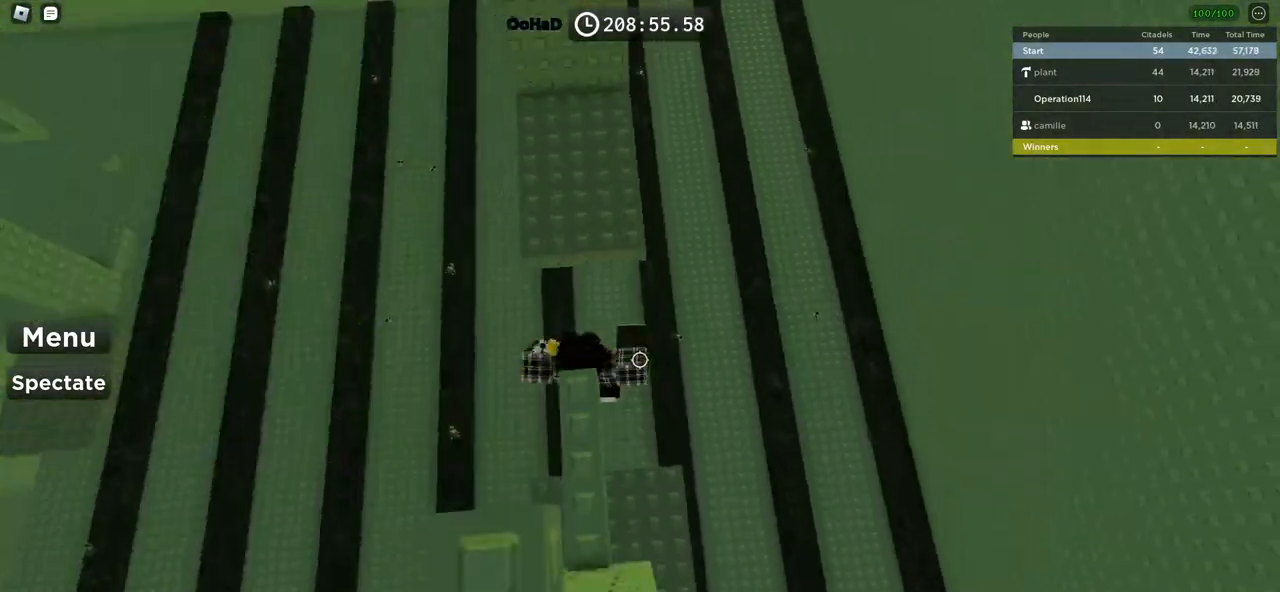
{"keys": ["space", "w"], "events": [[34, "space", "up"], [300, "space", "down"]]}
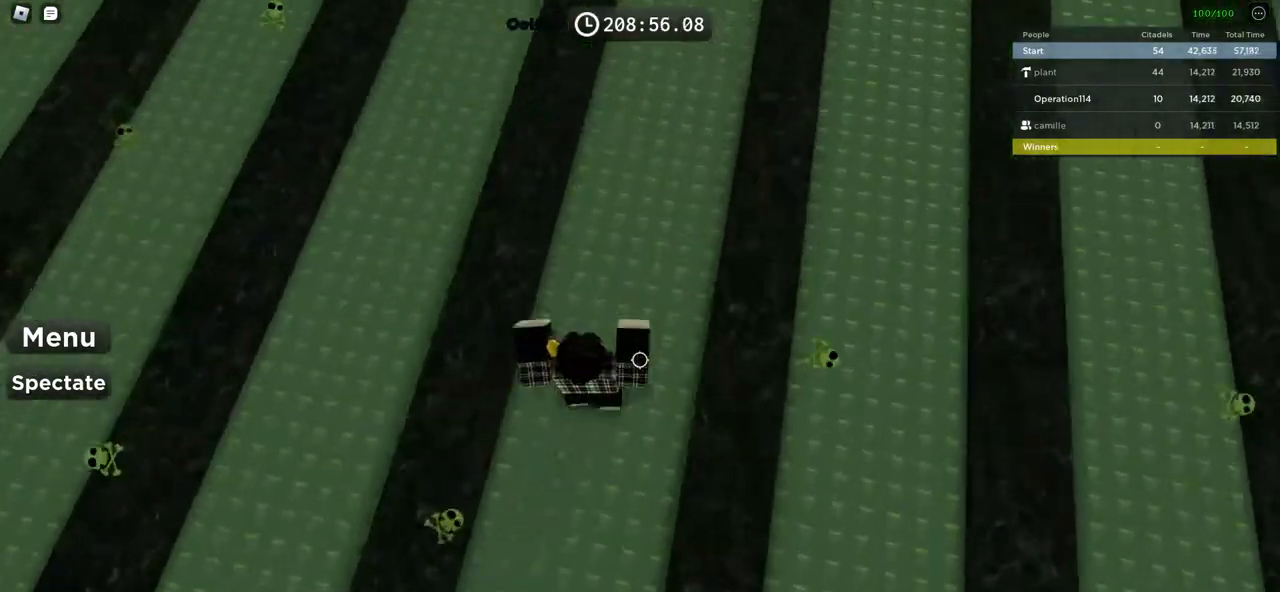
{"keys": ["shift", "space", "w"], "events": [[50, "d", "down"], [234, "d", "up"], [450, "shift", "down"]]}
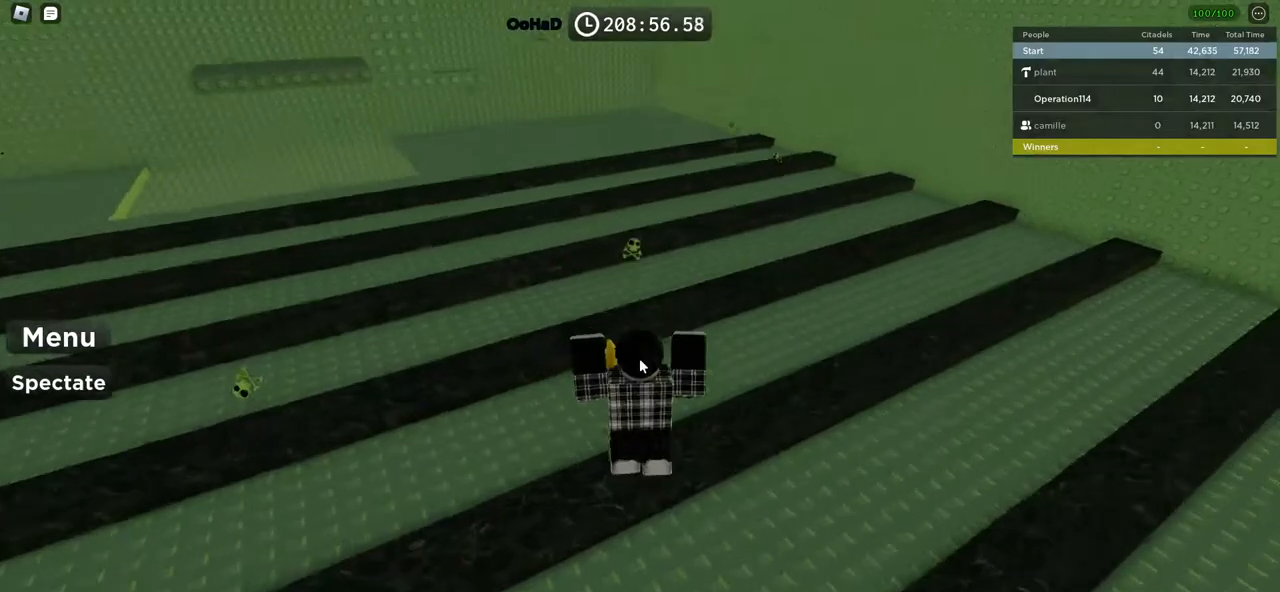
{"keys": ["space", "w"], "events": [[84, "shift", "up"]]}
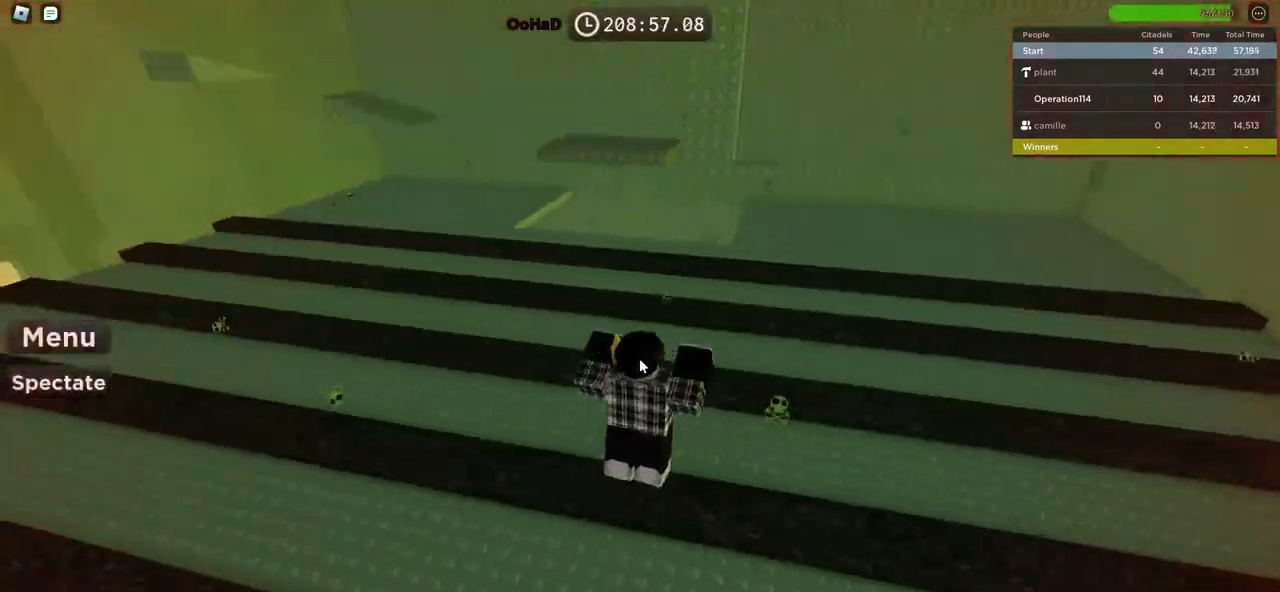
{"keys": ["space", "w"], "events": []}